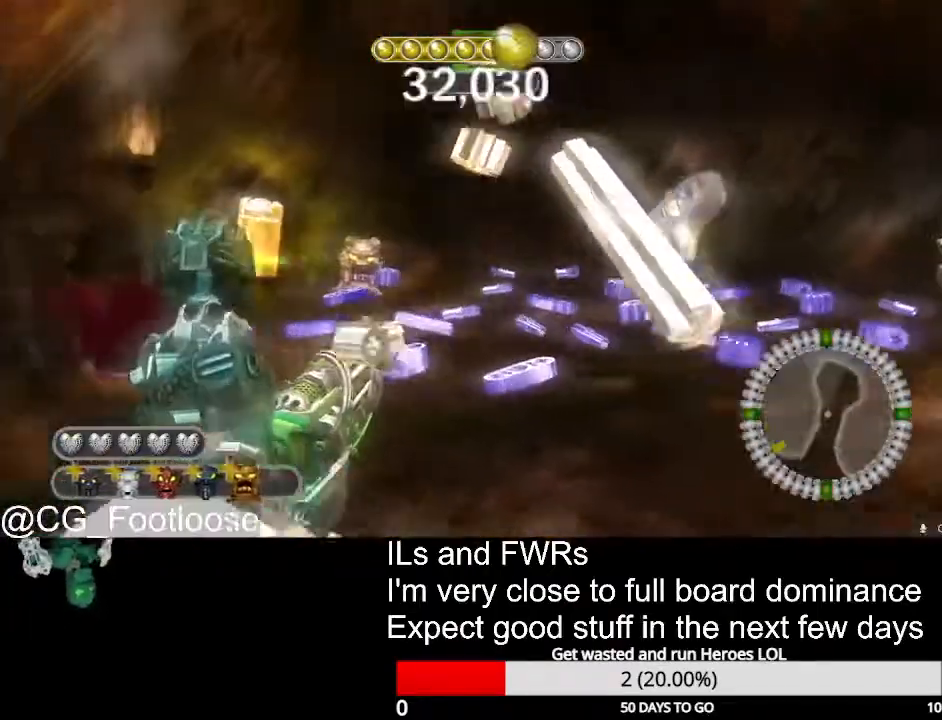
Gameplay with keyboard and mouse; each line is a JSON object with the keys and mouse buttons held at the frame after it. "events" lists presses ("down") and releases ("up") of "1", "a", "d", "down", "escape", "left", "q", "return", "right", "s", "space", "up", "w", "mouse_left", "mouse_wheel_up" and "mouse_wheel_down" between this image and that frame as [ms after this image, input, new state], when the widget could be followed in between. "mouse_left", "mouse_wheel_up", "mouse_wheel_down" = the "left", "wheel_up", "wheel_down" buttons of the "mouse" list. No other keys are recorded. Not read: mouse_move.
{"keys": ["d", "w"], "mouse": [], "events": []}
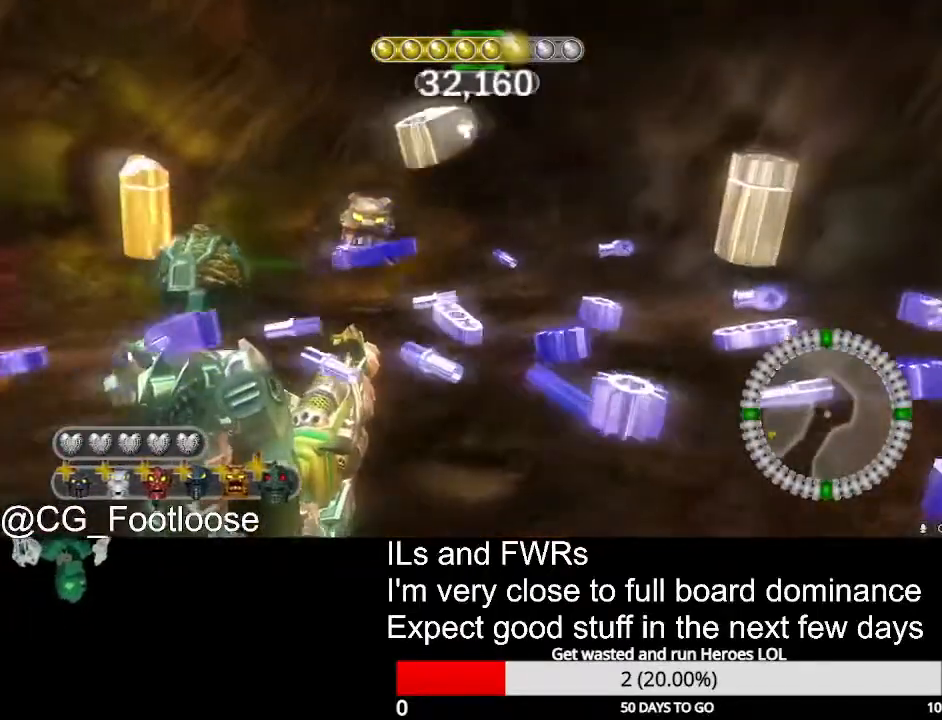
{"keys": ["d", "w"], "mouse": [], "events": []}
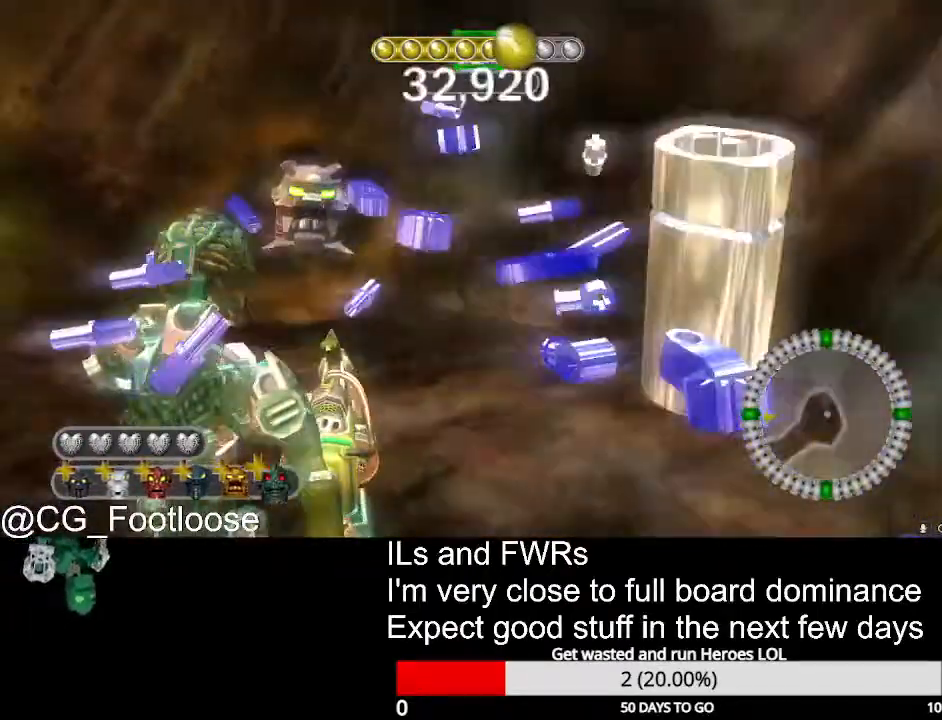
{"keys": ["a", "w"], "mouse": [], "events": [[133, "a", "down"], [133, "d", "up"]]}
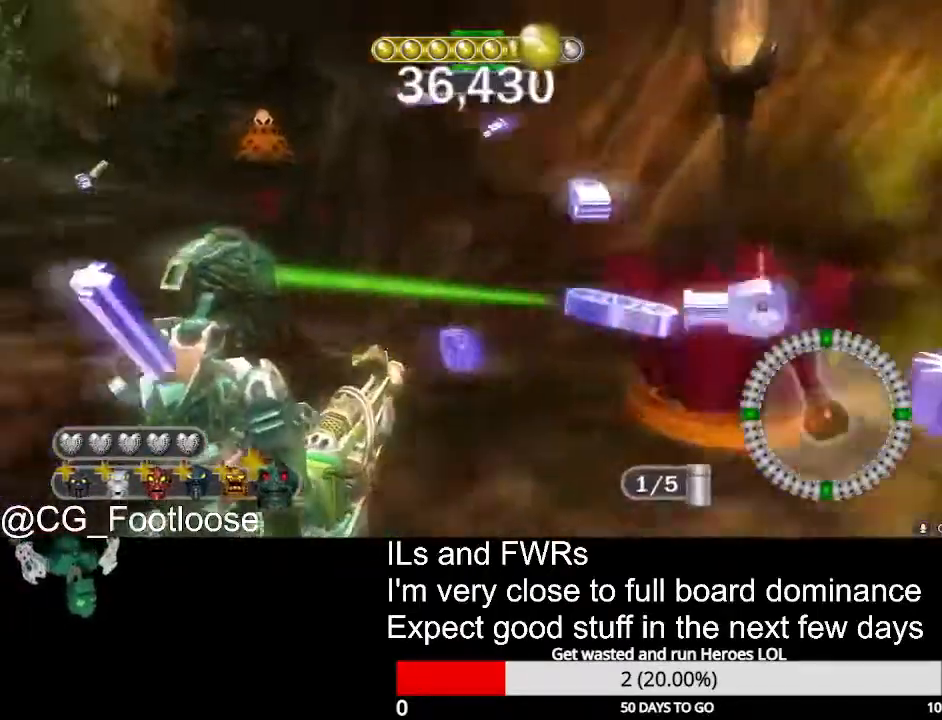
{"keys": ["a", "w"], "mouse": [], "events": []}
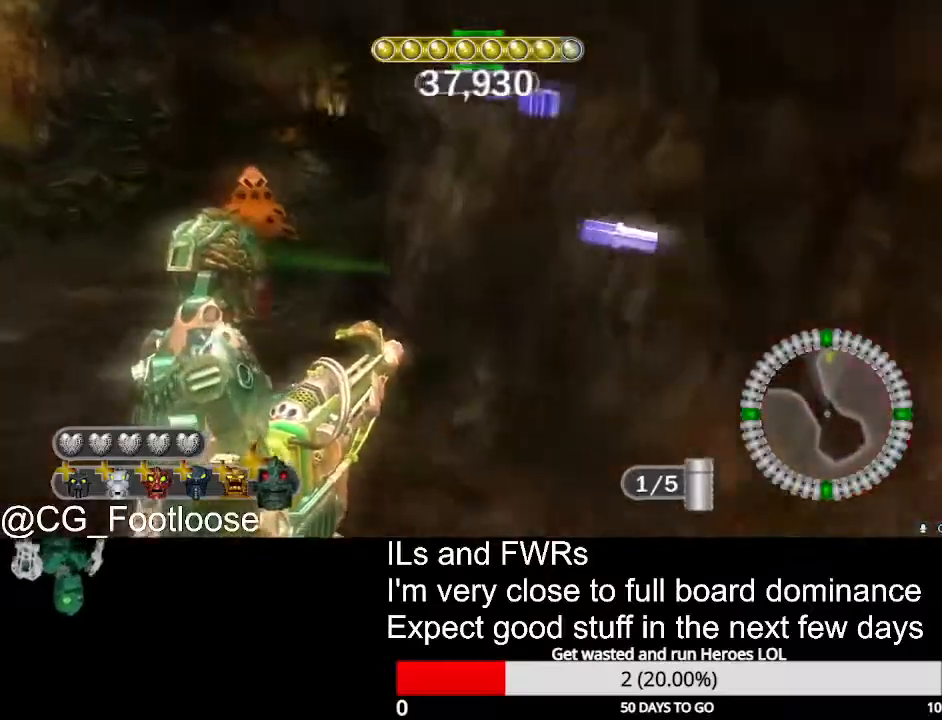
{"keys": ["d"], "mouse": [], "events": [[267, "mouse_left", "down"], [317, "d", "down"], [367, "a", "up"], [367, "mouse_left", "up"], [367, "w", "up"]]}
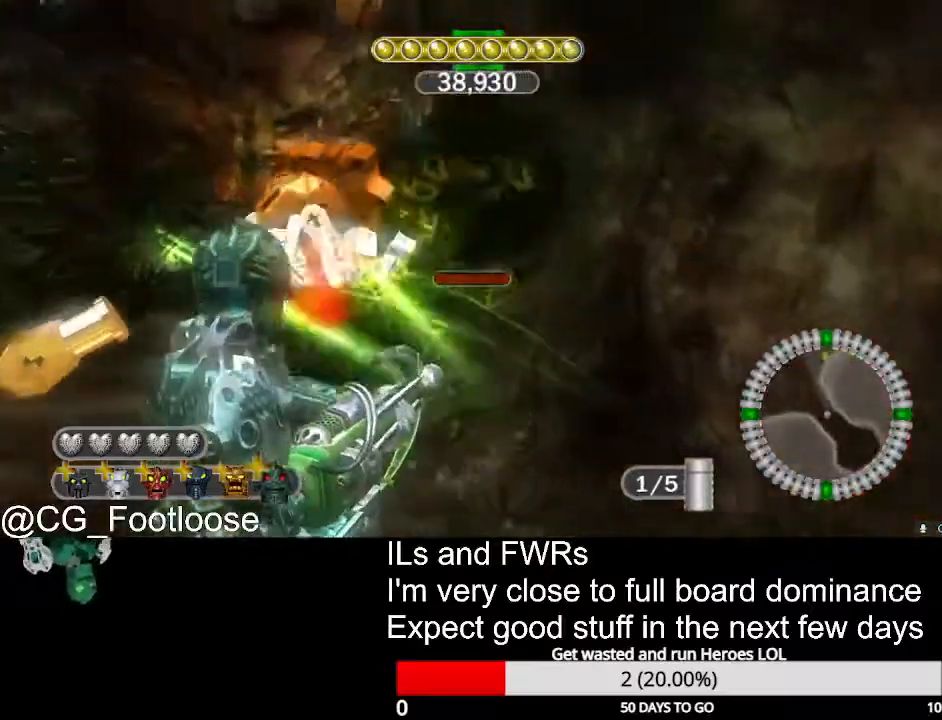
{"keys": ["d", "w"], "mouse": [], "events": [[183, "w", "down"]]}
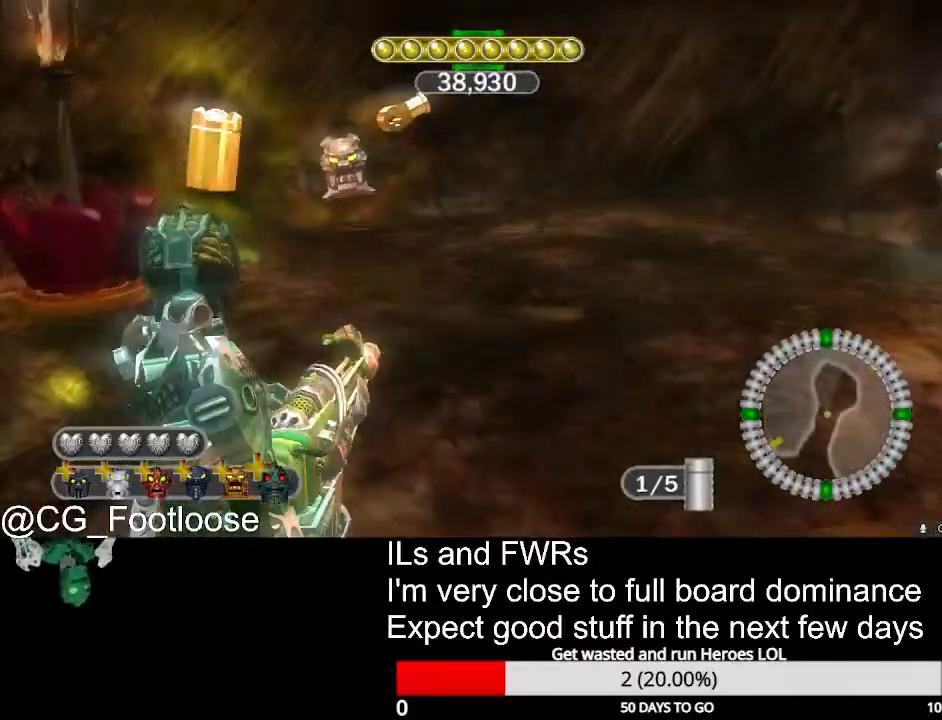
{"keys": ["a"], "mouse": [], "events": [[383, "a", "down"], [383, "d", "up"], [483, "w", "up"]]}
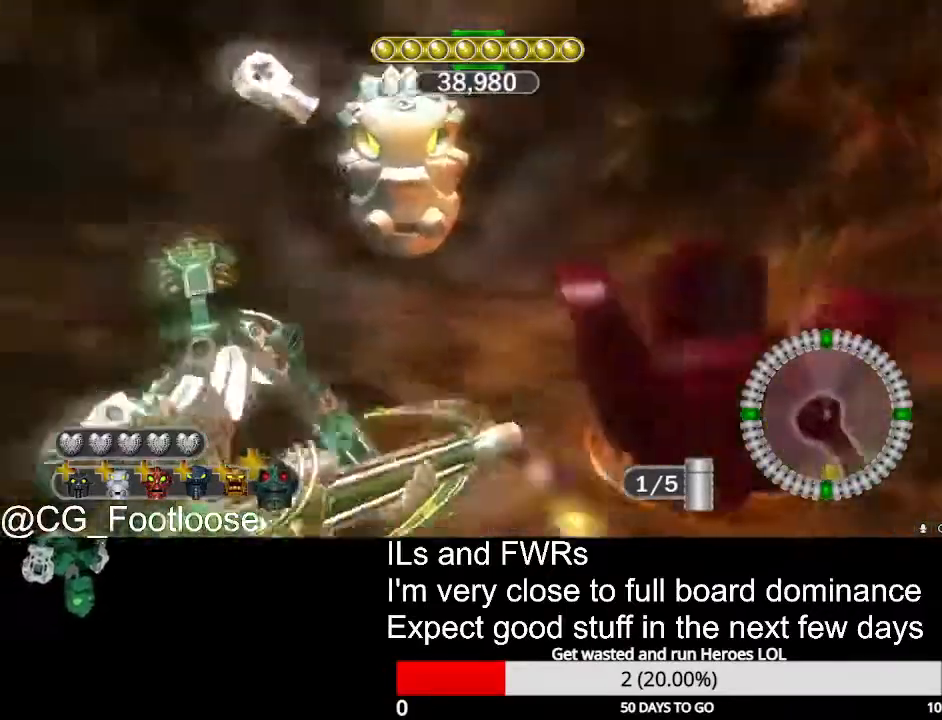
{"keys": ["a", "w"], "mouse": [], "events": [[367, "w", "down"]]}
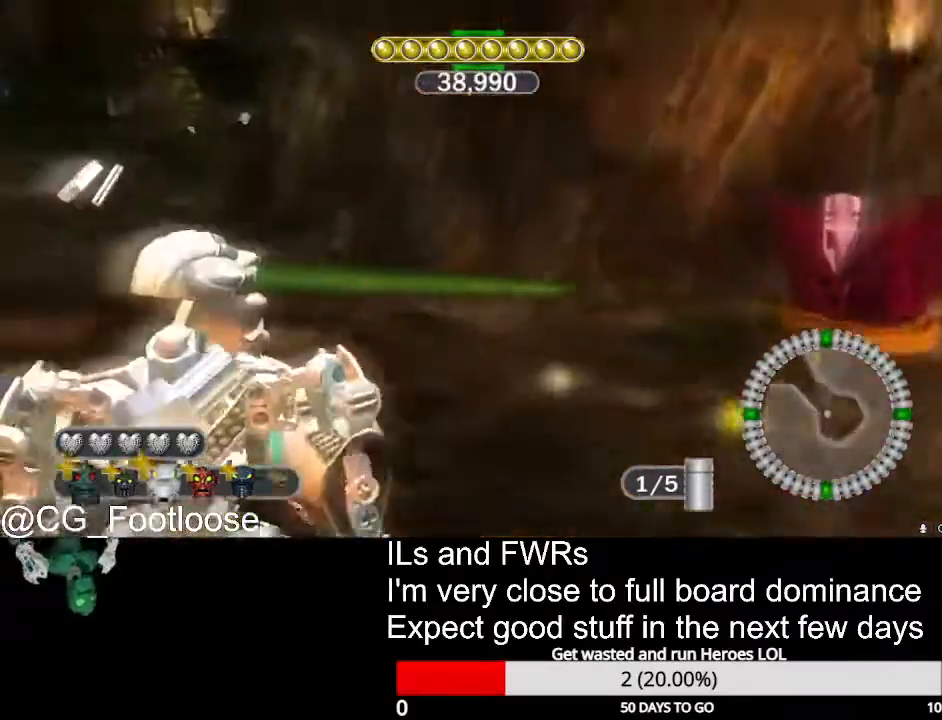
{"keys": ["w"], "mouse": [], "events": [[417, "a", "up"]]}
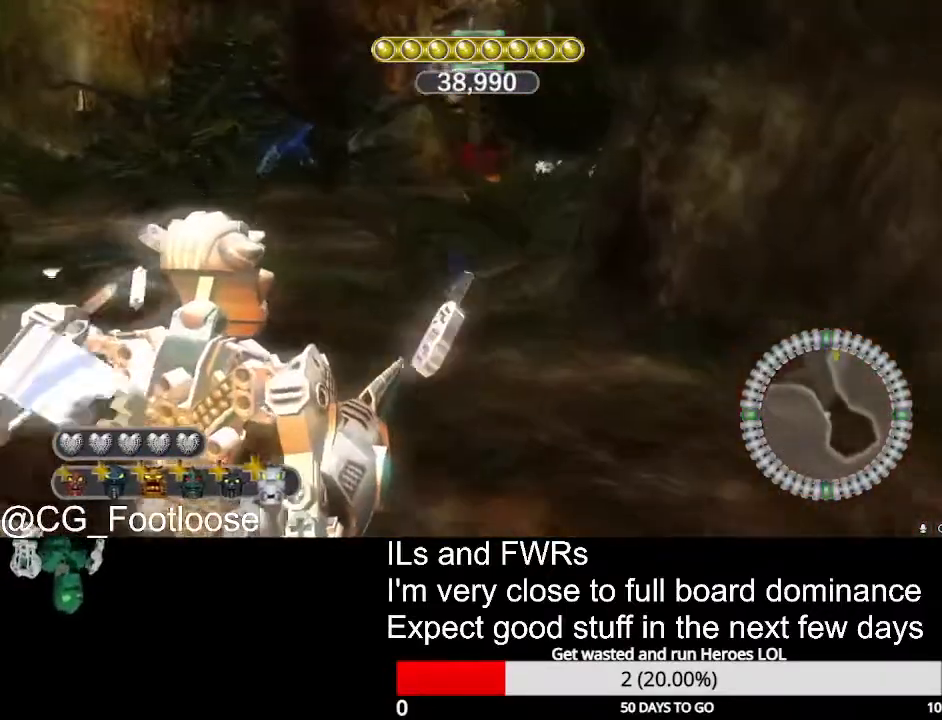
{"keys": ["a", "w"], "mouse": [], "events": [[200, "mouse_wheel_down", "down"], [250, "mouse_wheel_down", "up"], [300, "a", "down"]]}
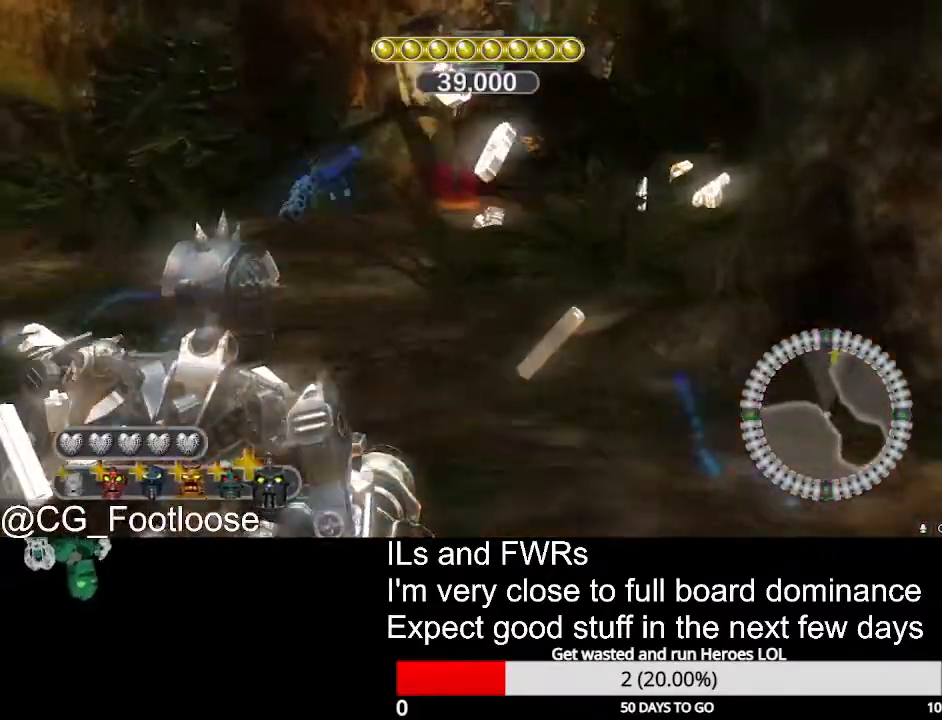
{"keys": ["a", "w"], "mouse": ["left"], "events": [[133, "a", "up"], [133, "mouse_left", "down"], [167, "d", "down"], [267, "mouse_left", "up"], [367, "a", "down"], [367, "d", "up"], [500, "mouse_left", "down"]]}
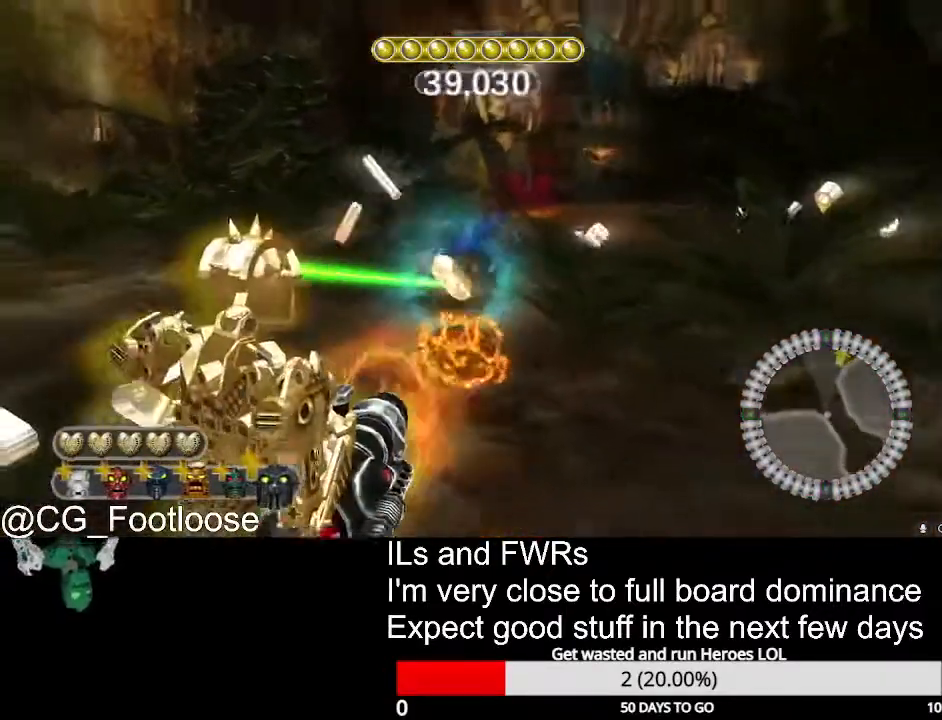
{"keys": ["d", "w"], "mouse": [], "events": [[50, "mouse_left", "up"], [133, "mouse_left", "down"], [233, "mouse_left", "up"], [283, "a", "up"], [283, "mouse_left", "down"], [333, "mouse_left", "up"], [417, "d", "down"]]}
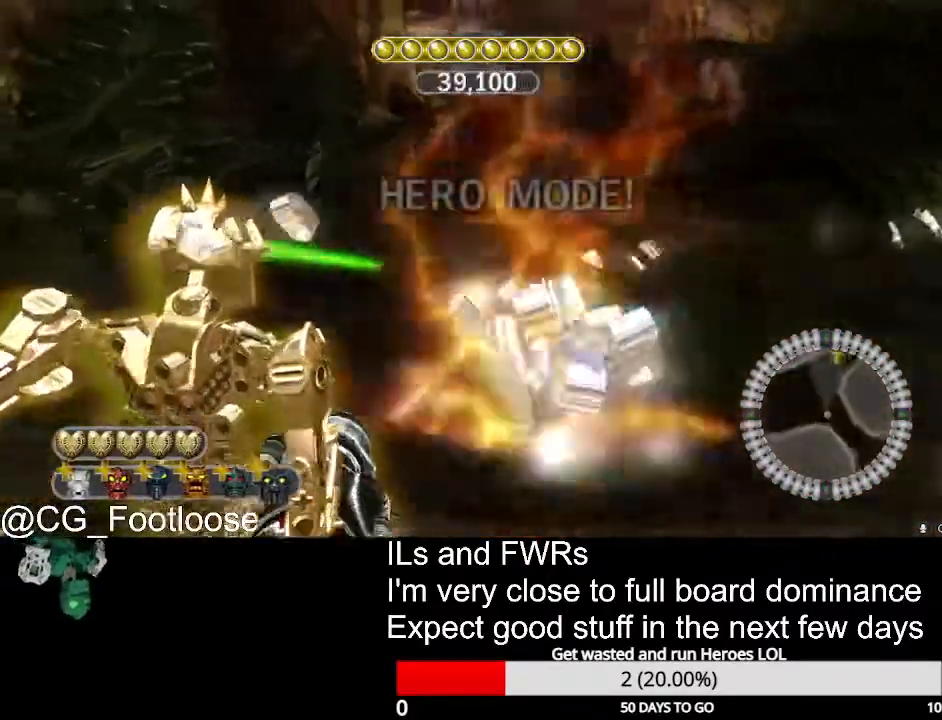
{"keys": ["d", "w"], "mouse": [], "events": [[117, "mouse_wheel_down", "down"], [150, "mouse_wheel_down", "up"]]}
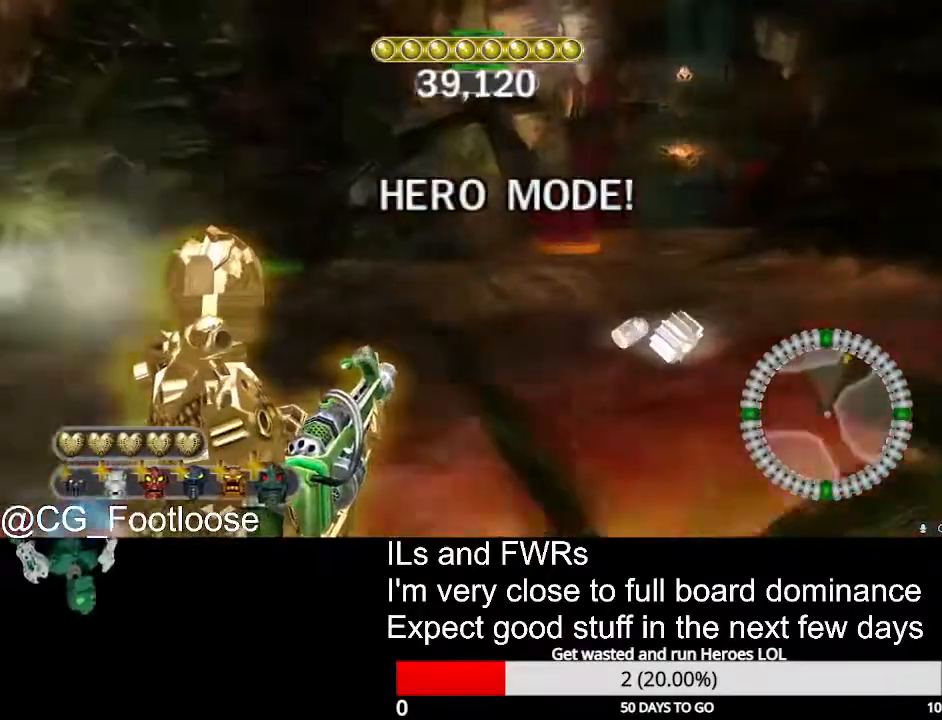
{"keys": ["d", "w"], "mouse": [], "events": []}
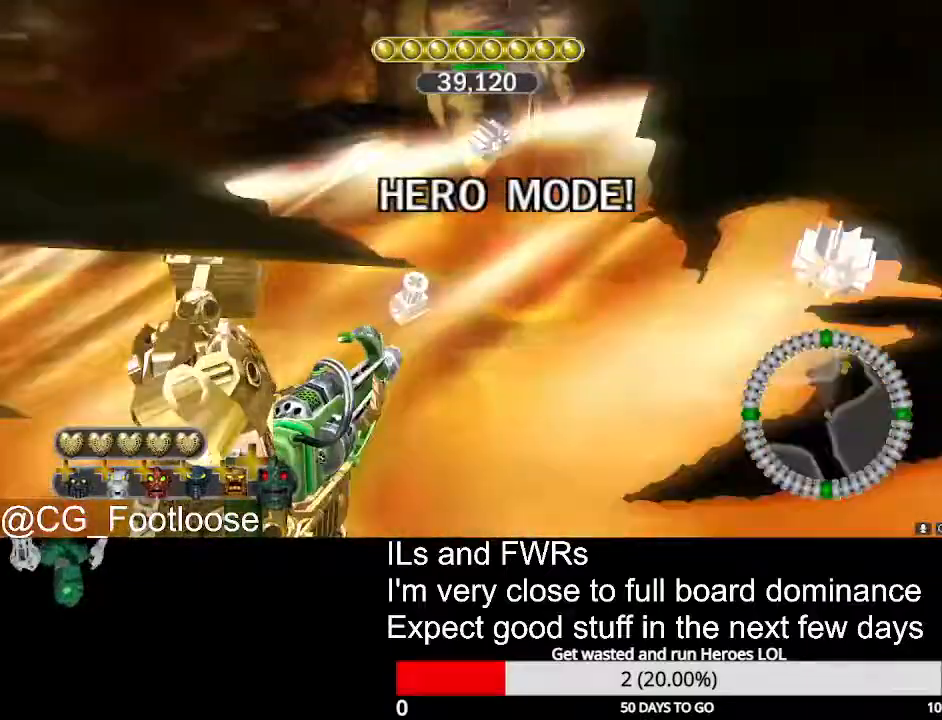
{"keys": ["d", "w"], "mouse": [], "events": [[233, "mouse_left", "down"], [283, "d", "up"], [433, "d", "down"], [433, "mouse_left", "up"]]}
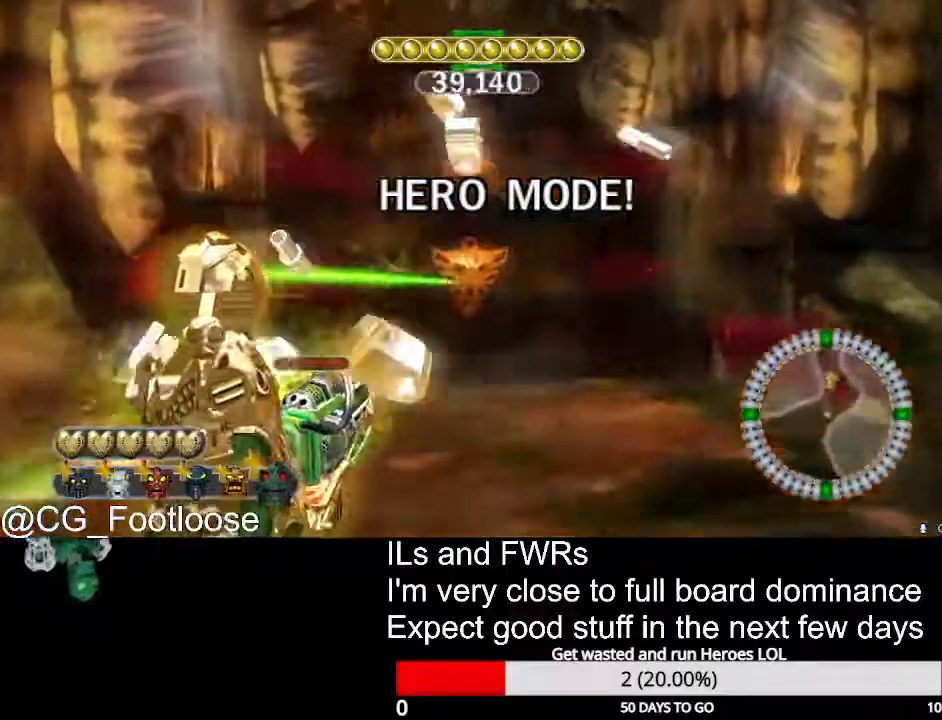
{"keys": ["d"], "mouse": ["left"], "events": [[150, "d", "up"], [200, "a", "down"], [250, "mouse_left", "down"], [300, "mouse_left", "up"], [300, "w", "up"], [350, "mouse_left", "down"], [400, "d", "down"], [433, "a", "up"]]}
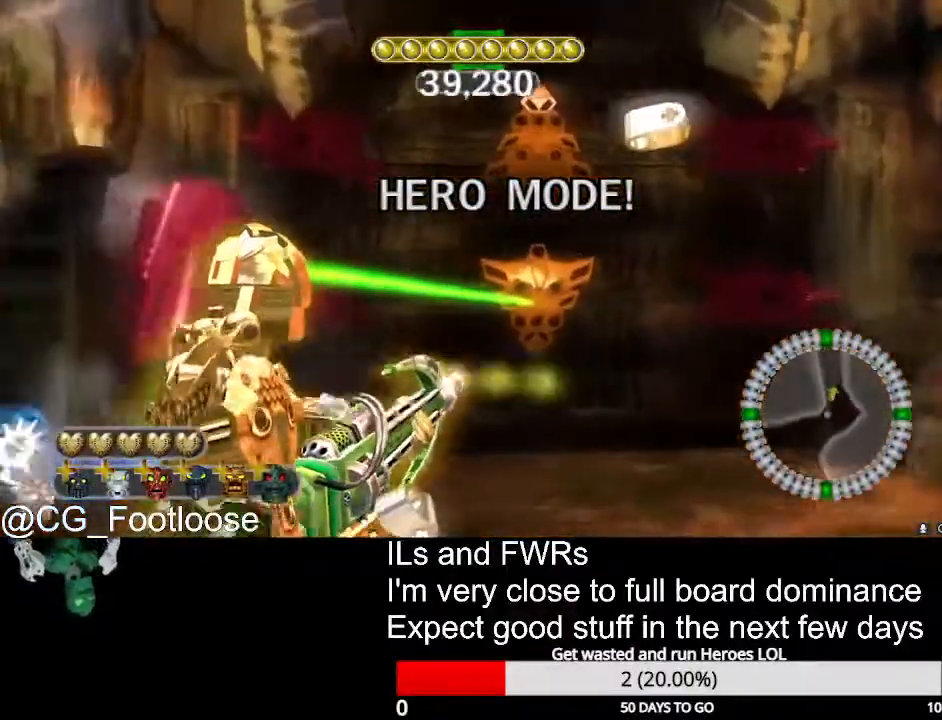
{"keys": ["d"], "mouse": ["left"], "events": [[267, "a", "down"], [267, "mouse_left", "up"], [317, "d", "up"], [367, "mouse_left", "down"], [500, "a", "up"], [500, "d", "down"]]}
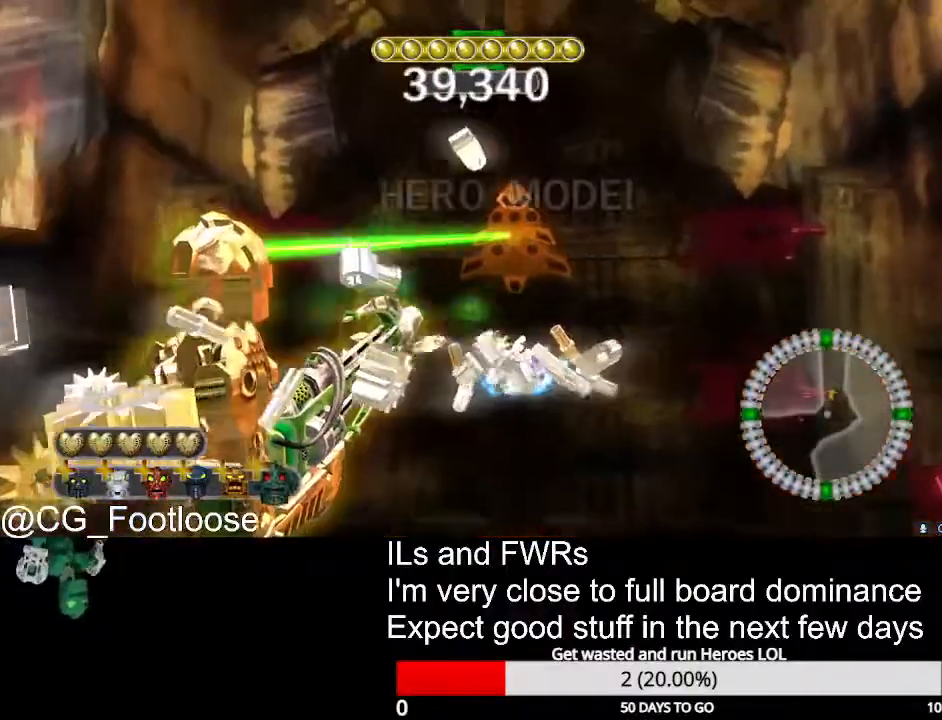
{"keys": ["a", "w"], "mouse": ["left"], "events": [[183, "w", "down"], [467, "a", "down"], [467, "d", "up"]]}
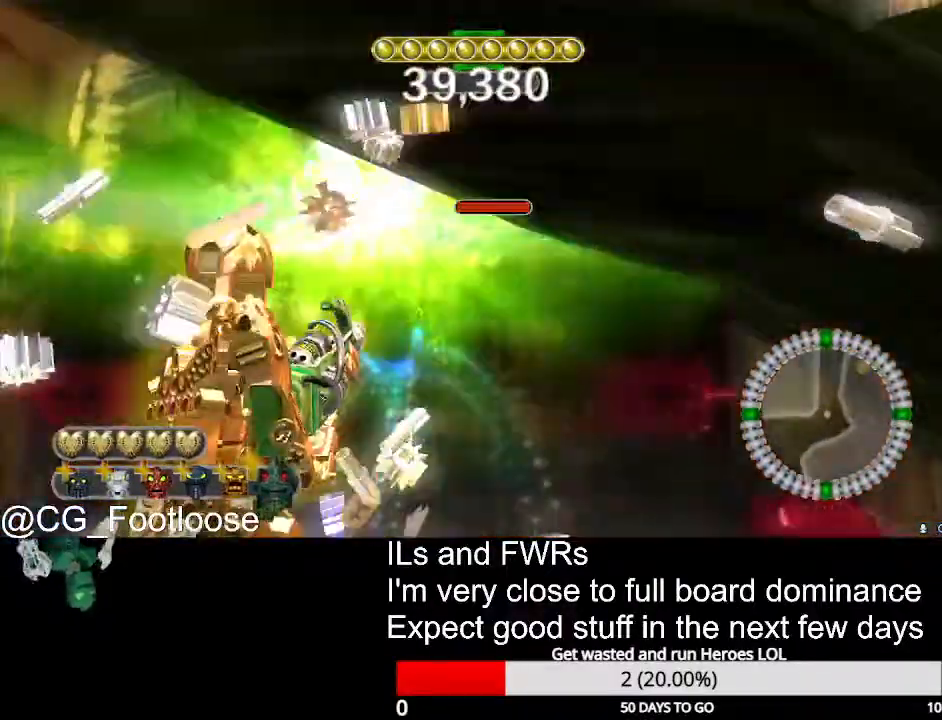
{"keys": ["a", "w"], "mouse": [], "events": [[67, "mouse_left", "up"], [167, "a", "up"], [167, "d", "down"], [350, "a", "down"], [350, "d", "up"]]}
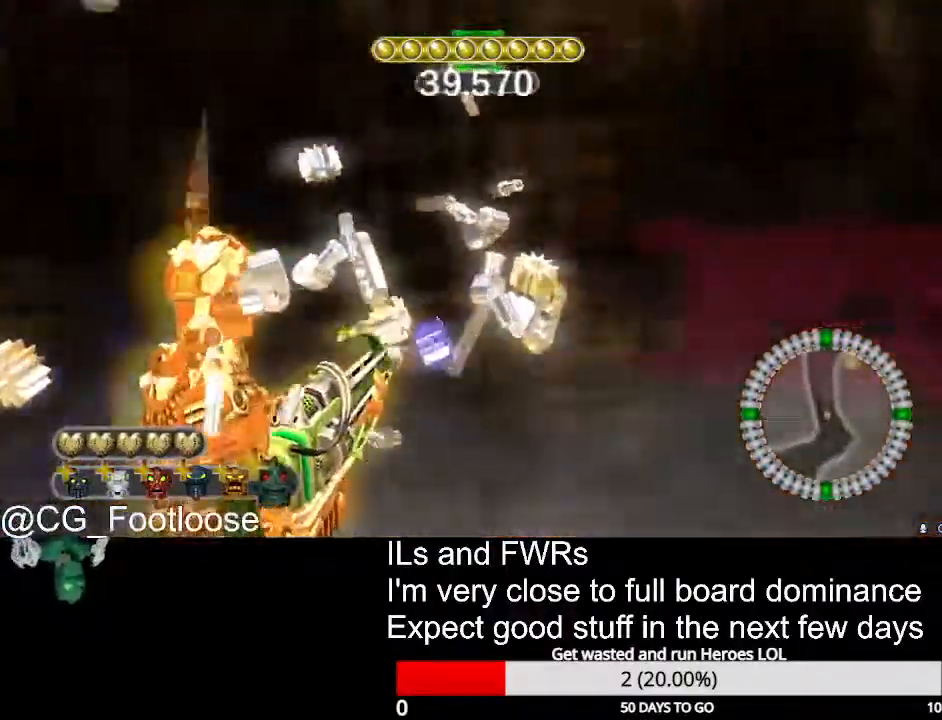
{"keys": ["a", "w"], "mouse": [], "events": []}
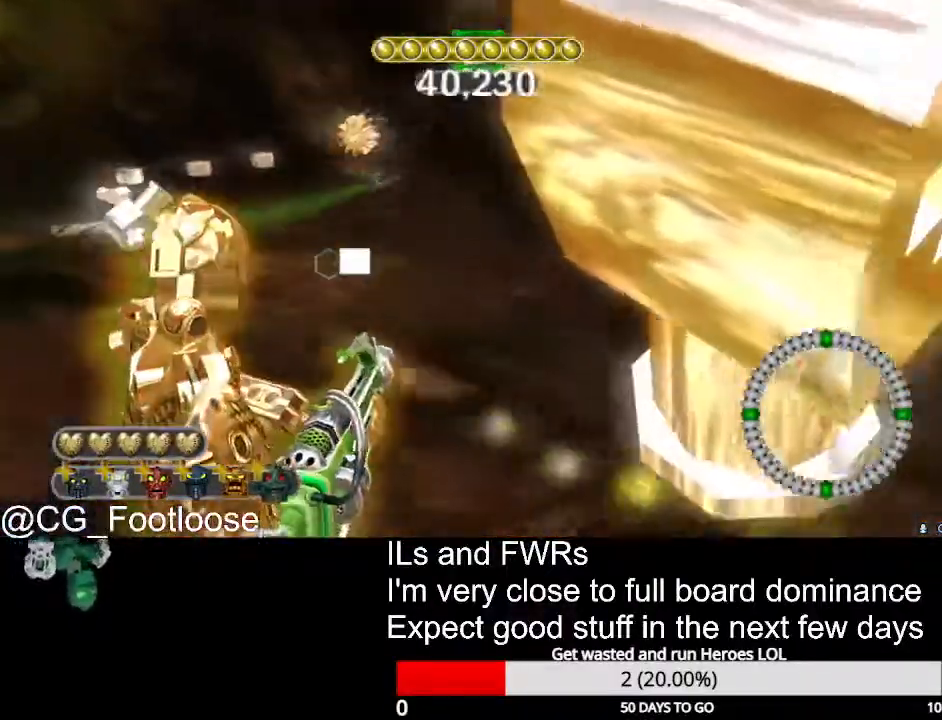
{"keys": ["w"], "mouse": [], "events": [[467, "a", "up"]]}
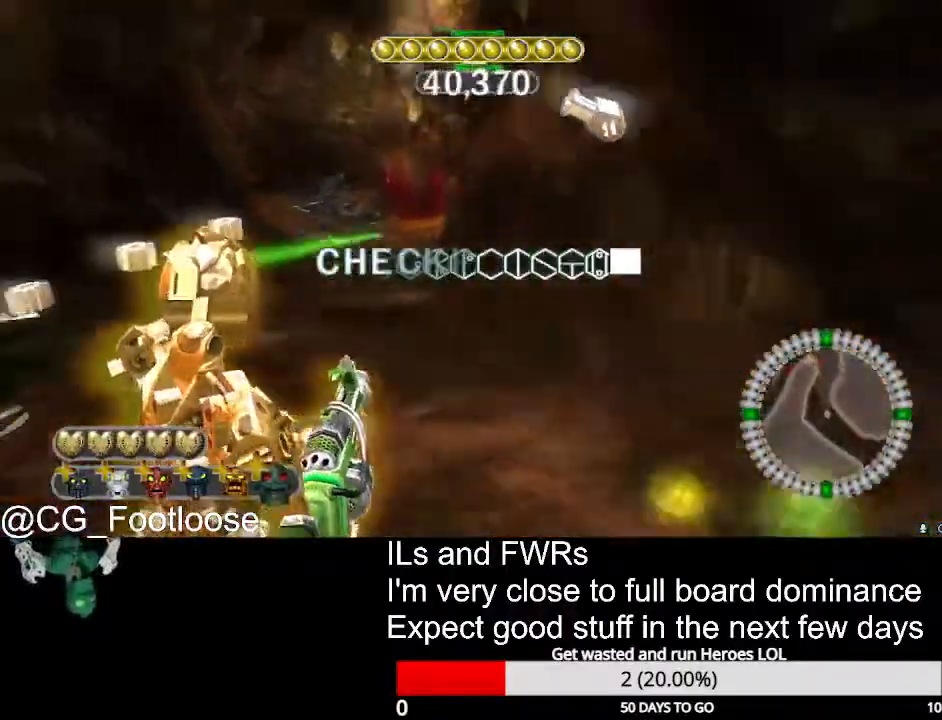
{"keys": ["d", "w"], "mouse": [], "events": [[17, "d", "down"], [200, "mouse_left", "down"], [250, "d", "up"], [300, "a", "down"], [350, "mouse_left", "up"], [433, "a", "up"], [433, "d", "down"]]}
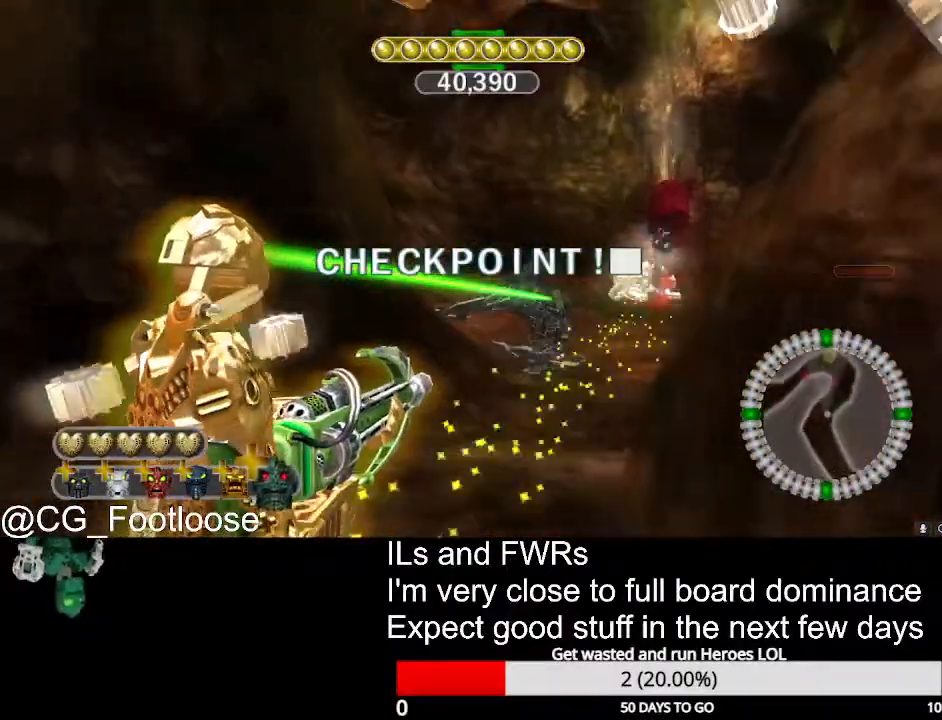
{"keys": ["a", "w"], "mouse": [], "events": [[450, "d", "up"], [500, "a", "down"]]}
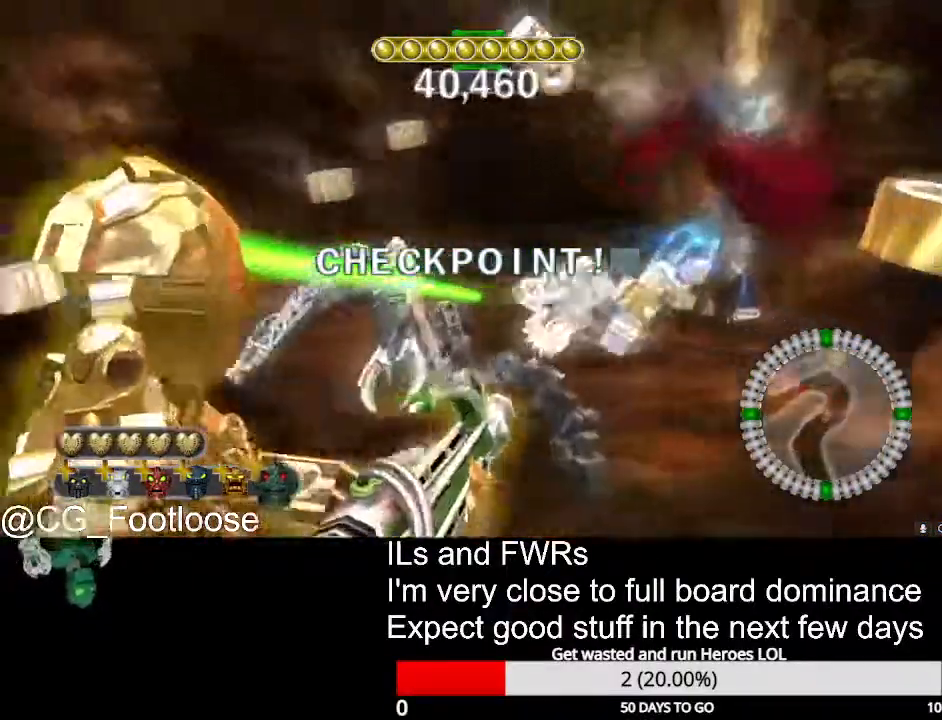
{"keys": ["a", "w"], "mouse": [], "events": [[100, "mouse_left", "down"], [333, "mouse_left", "up"]]}
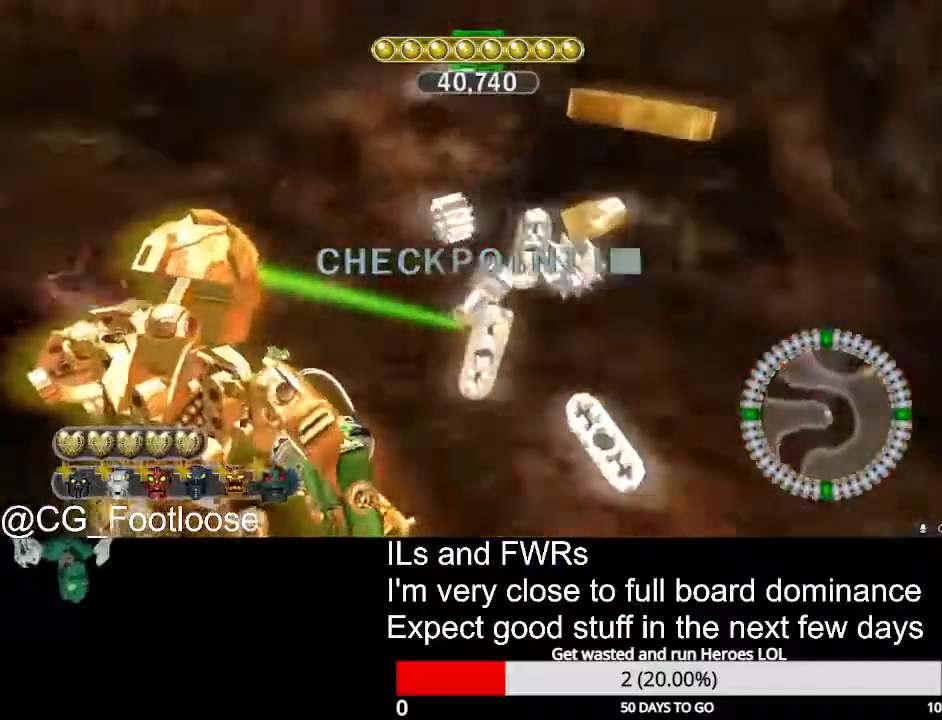
{"keys": ["a", "w"], "mouse": [], "events": [[117, "a", "up"], [167, "d", "down"], [350, "a", "down"], [350, "d", "up"]]}
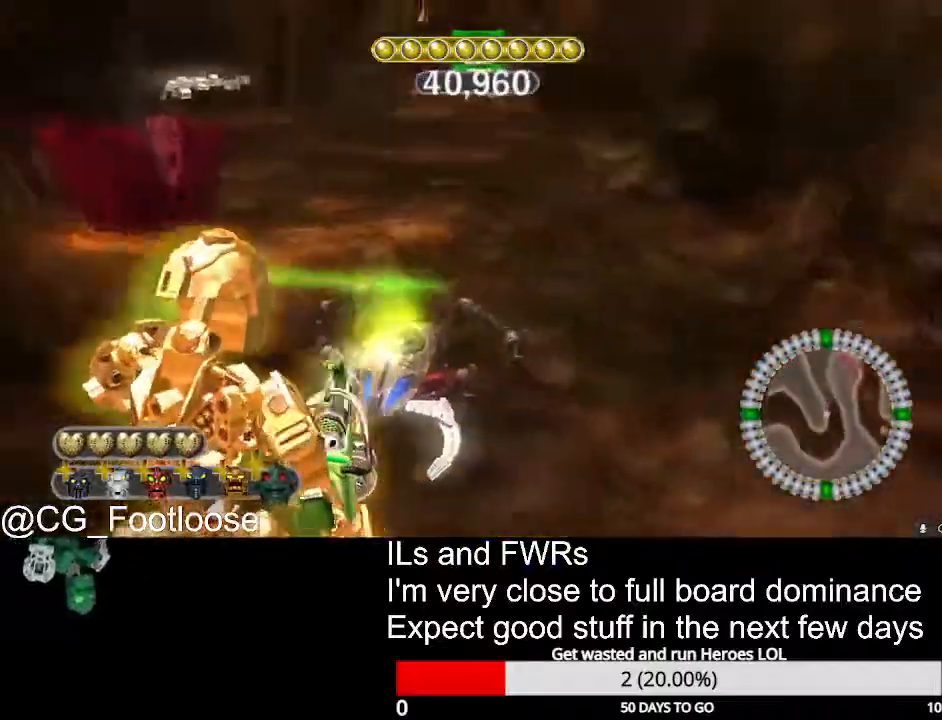
{"keys": ["a", "w"], "mouse": [], "events": [[83, "mouse_left", "down"], [217, "a", "up"], [217, "mouse_left", "up"], [267, "d", "down"], [367, "d", "up"], [417, "a", "down"]]}
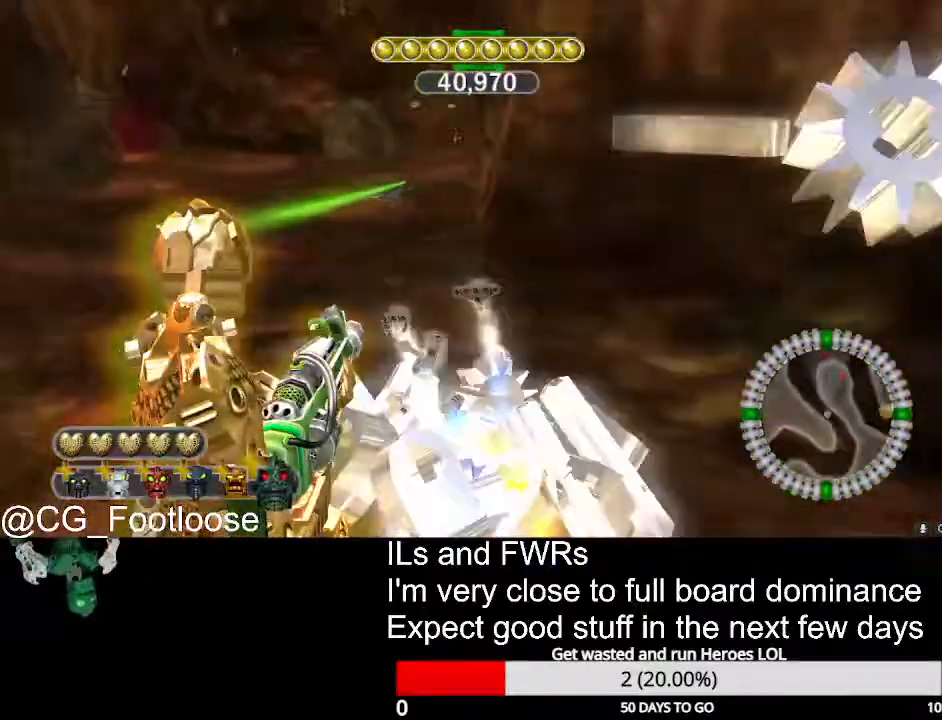
{"keys": ["a", "w"], "mouse": [], "events": []}
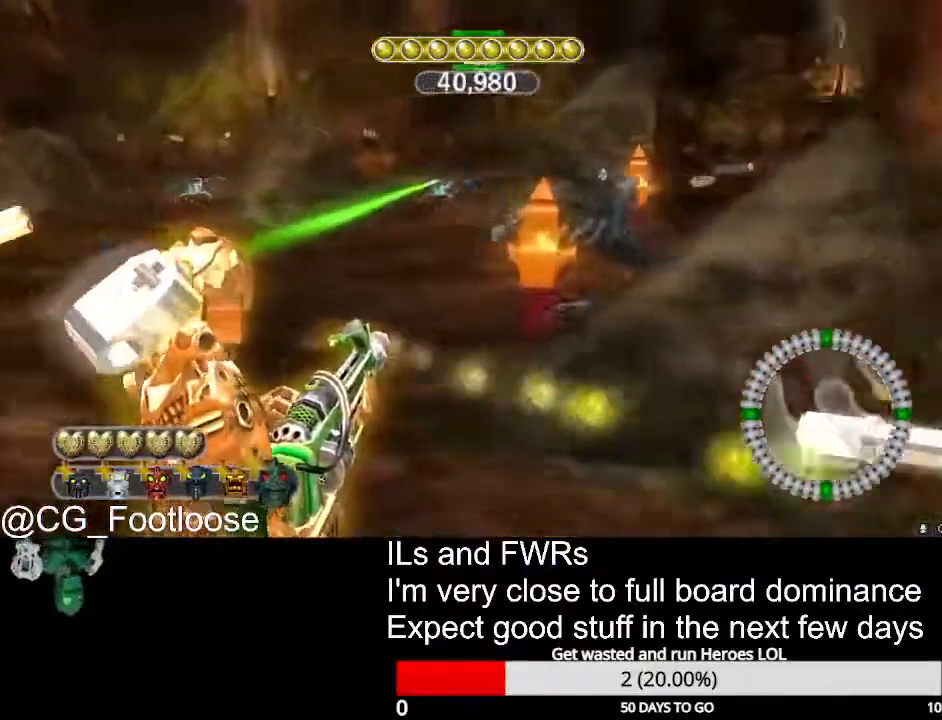
{"keys": ["a", "w"], "mouse": [], "events": []}
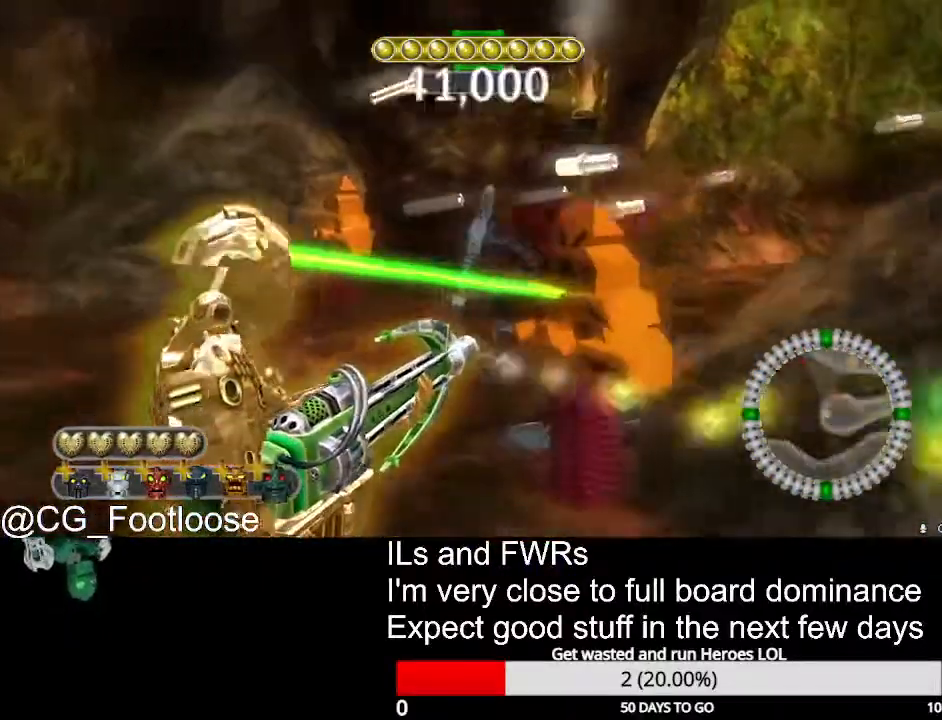
{"keys": ["d", "w"], "mouse": [], "events": [[317, "a", "up"], [317, "mouse_left", "down"], [367, "d", "down"], [450, "mouse_left", "up"]]}